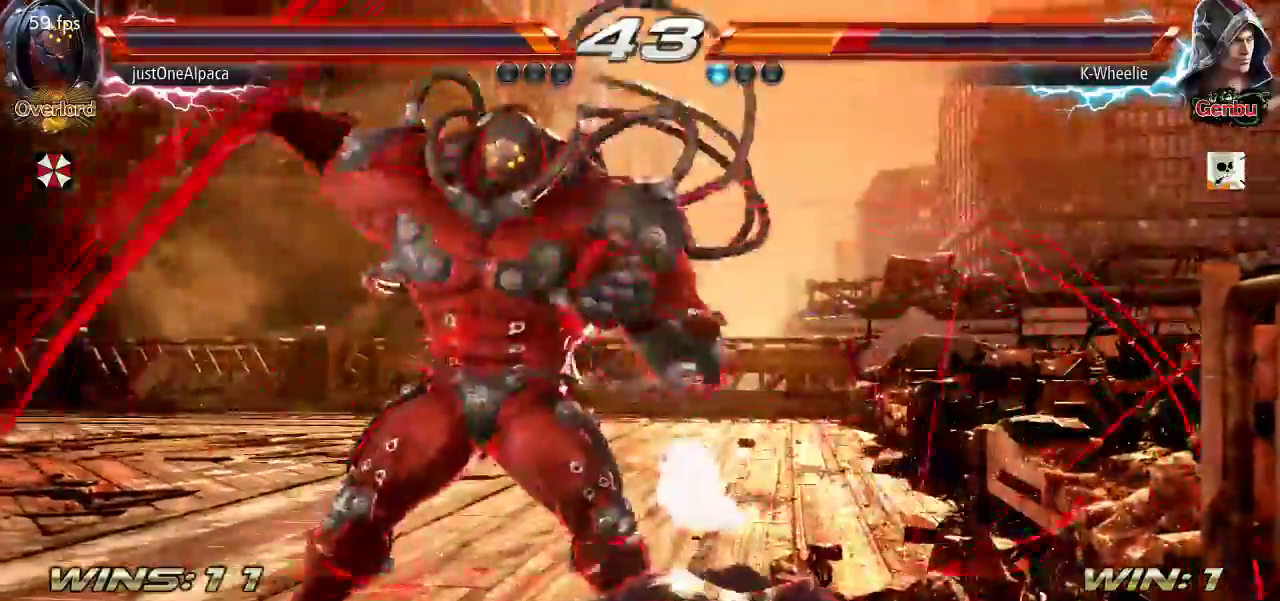
Gameplay with a controller (arcade stick); each line is a JSON object with the inputs held at the frame after it. "events" lists button and stick changes between this image and that frame as [ms after this image, input, new state], when the widget could be followed in between. Not read: L3 R3.
{"buttons": [], "left_stick": "right", "events": []}
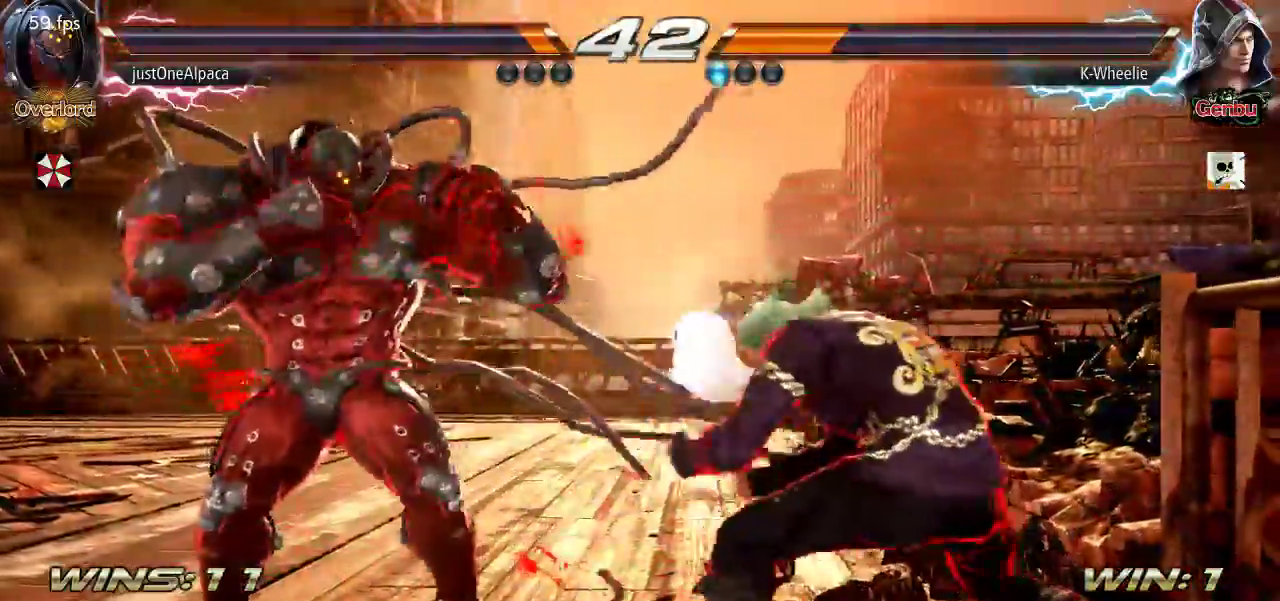
{"buttons": [], "left_stick": "right", "events": [[200, "left_stick", "center"], [283, "left_stick", "right"]]}
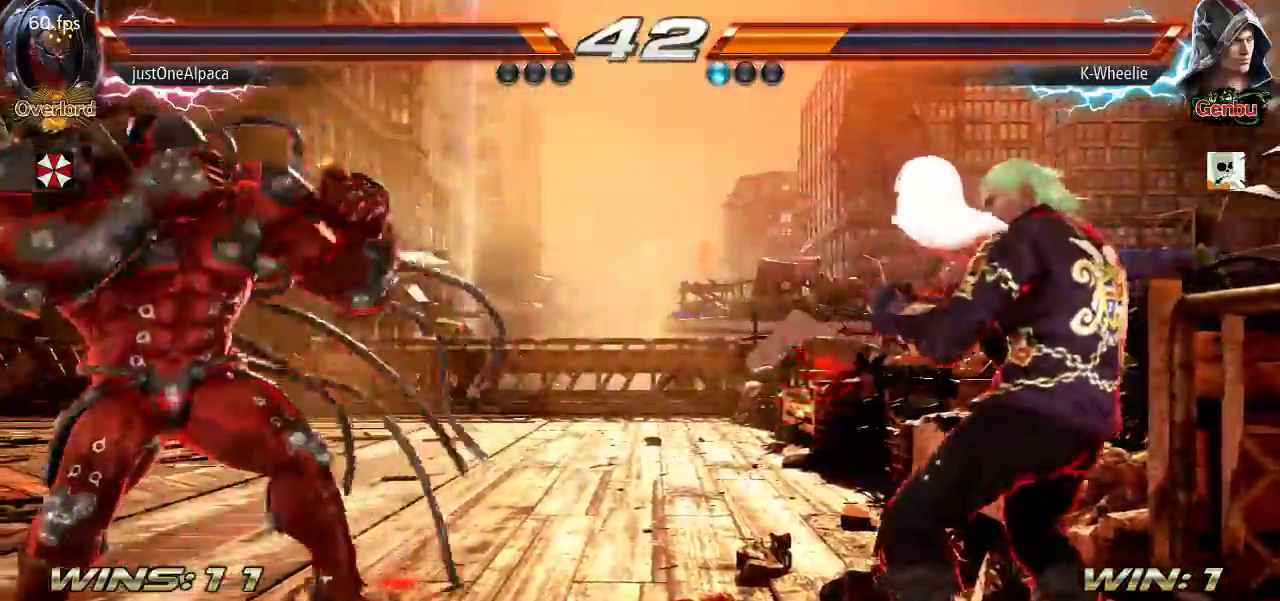
{"buttons": [], "left_stick": "right", "events": [[167, "left_stick", "center"], [283, "left_stick", "right"]]}
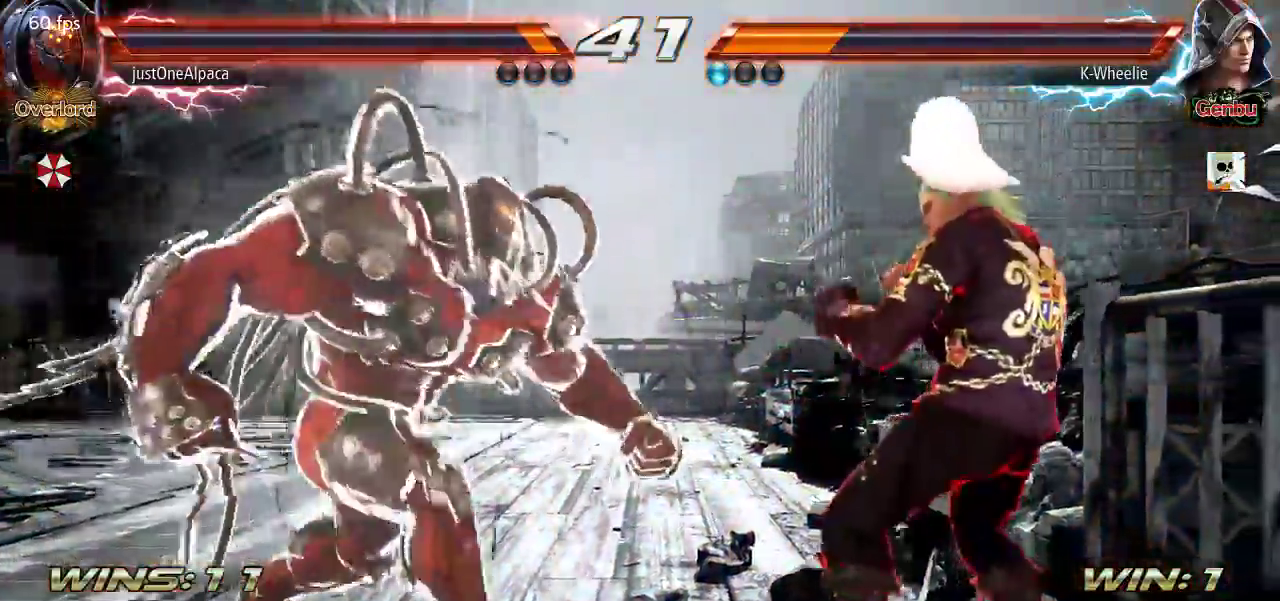
{"buttons": [], "left_stick": "right", "events": [[183, "SQUARE", "down"], [250, "SQUARE", "up"]]}